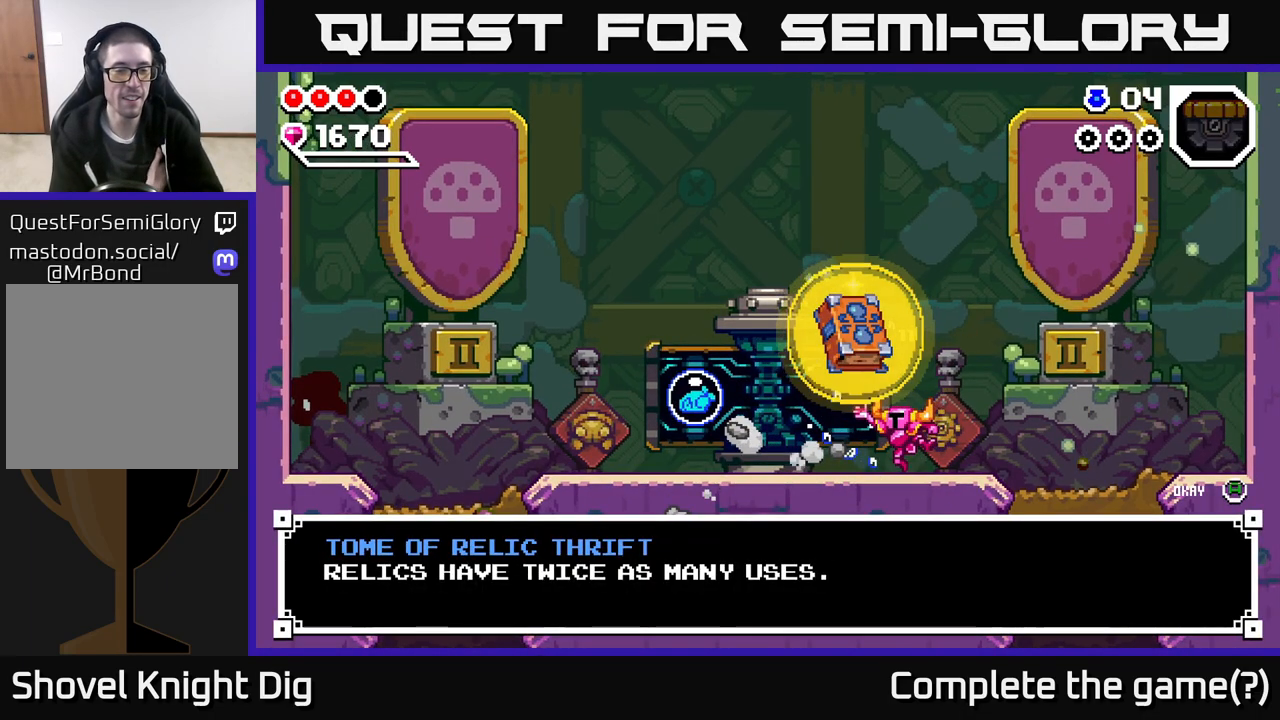
Gameplay with a controller (Xbox layout); each line is a JSON object with the inputs held at the frame after it. "events" lists button and stick changes between this image and that frame as [ms after this image, input, new state], when the widget could be followed in between.
{"buttons": [], "left_stick": "center", "right_stick": "center", "events": []}
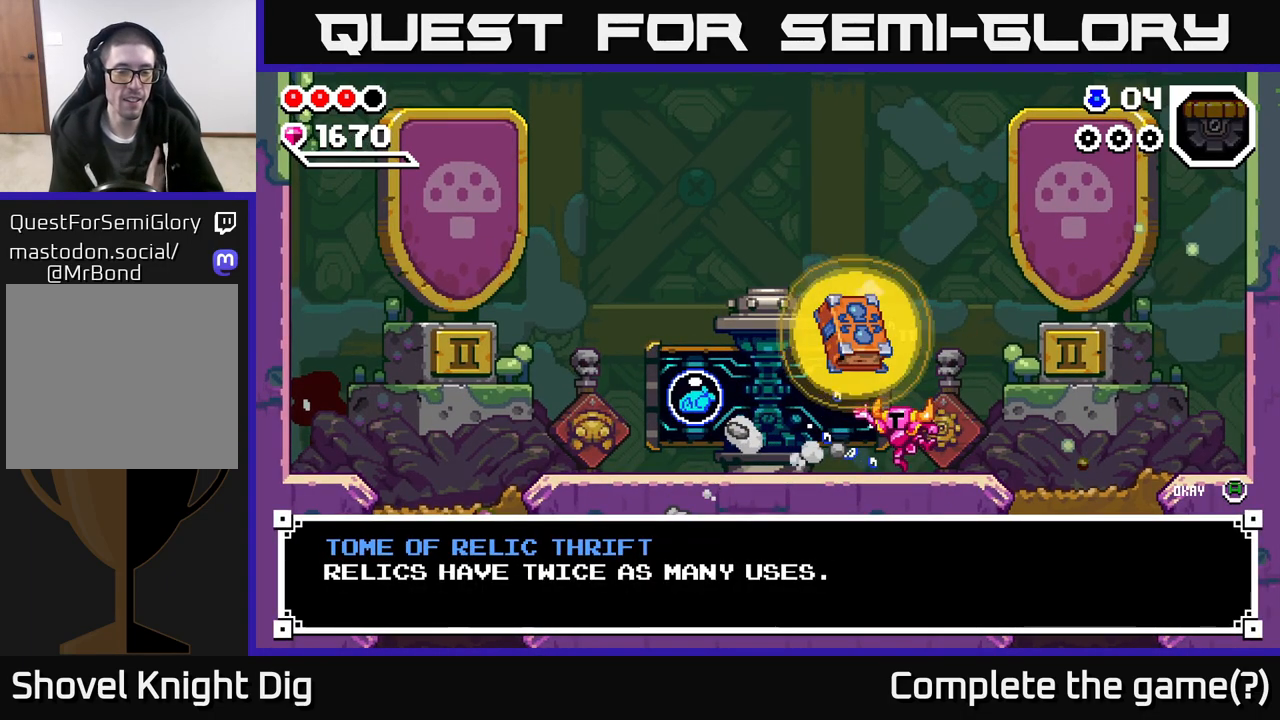
{"buttons": [], "left_stick": "center", "right_stick": "center", "events": []}
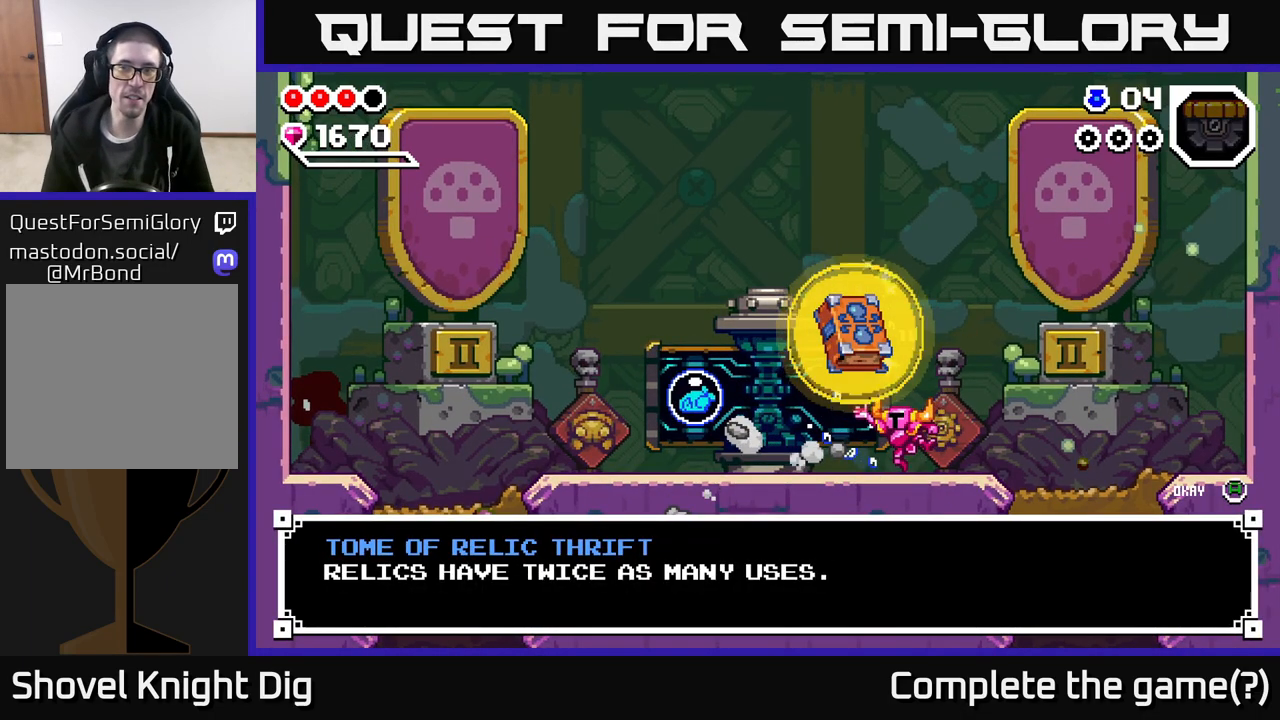
{"buttons": ["A"], "left_stick": "center", "right_stick": "center", "events": [[467, "A", "down"]]}
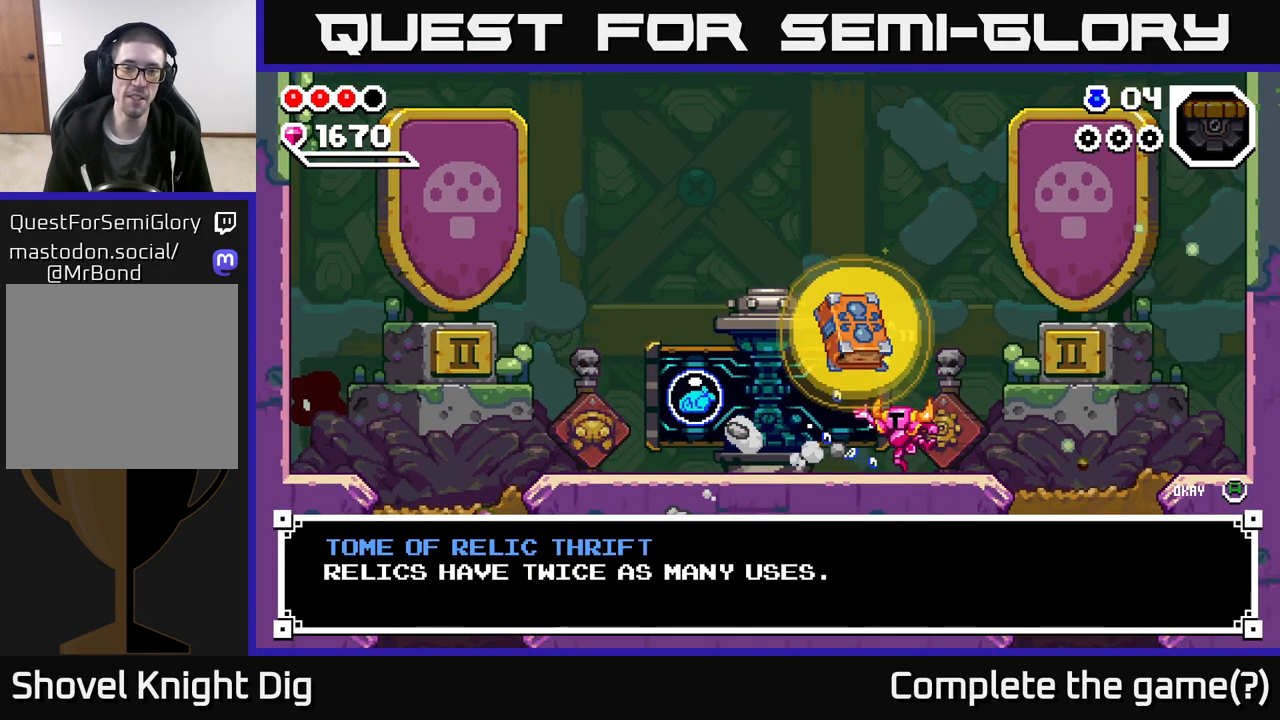
{"buttons": [], "left_stick": "center", "right_stick": "center", "events": [[83, "A", "up"]]}
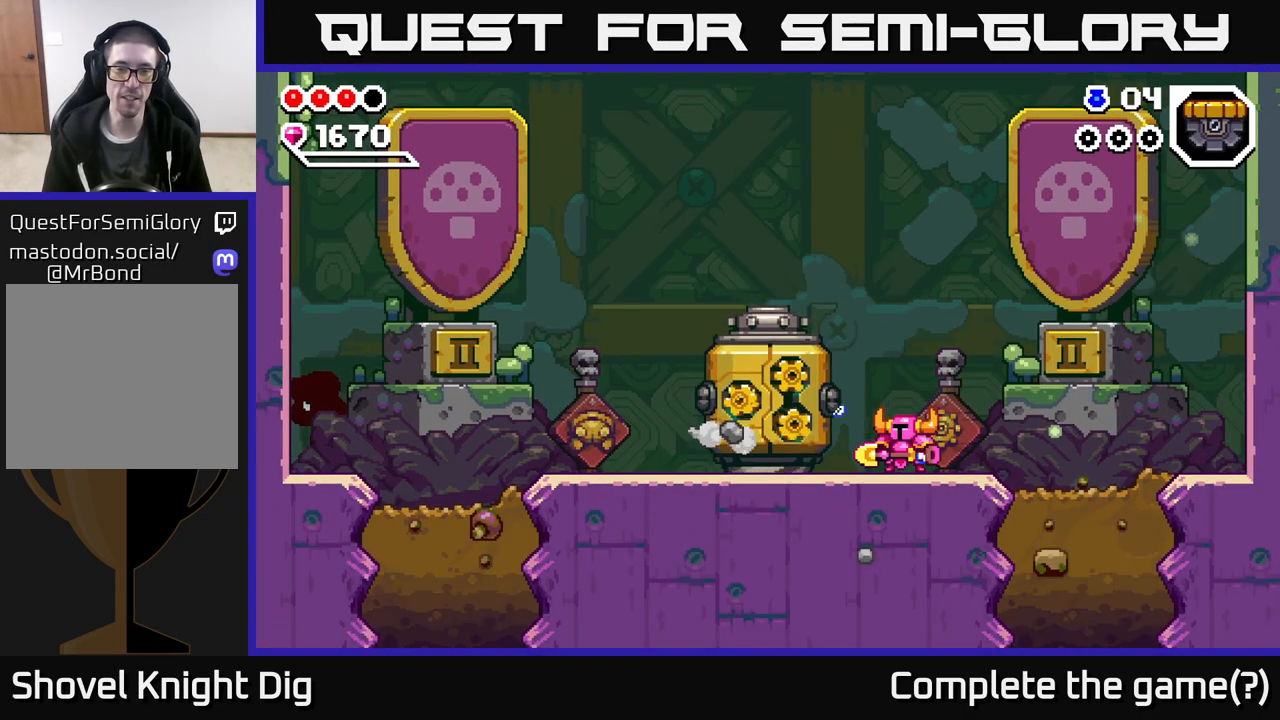
{"buttons": [], "left_stick": "right", "right_stick": "center", "events": [[17, "left_stick", "right"]]}
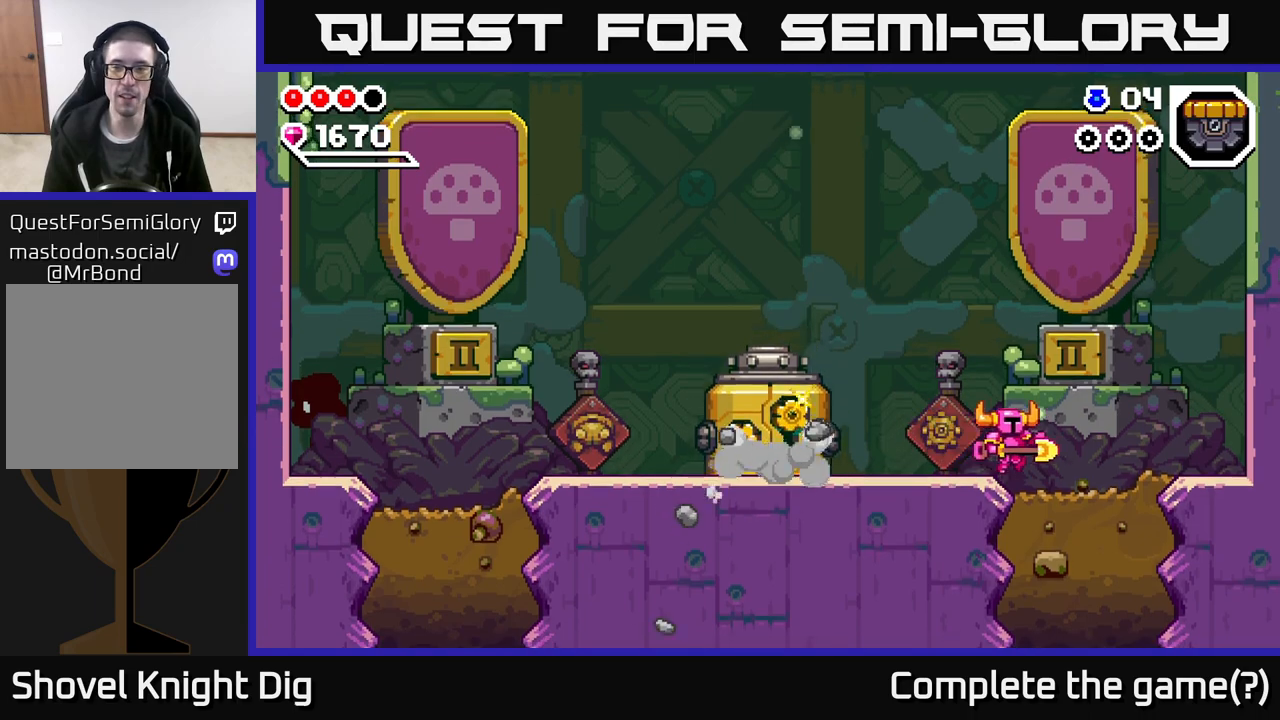
{"buttons": [], "left_stick": "right", "right_stick": "center", "events": [[133, "left_stick", "center"], [317, "left_stick", "right"]]}
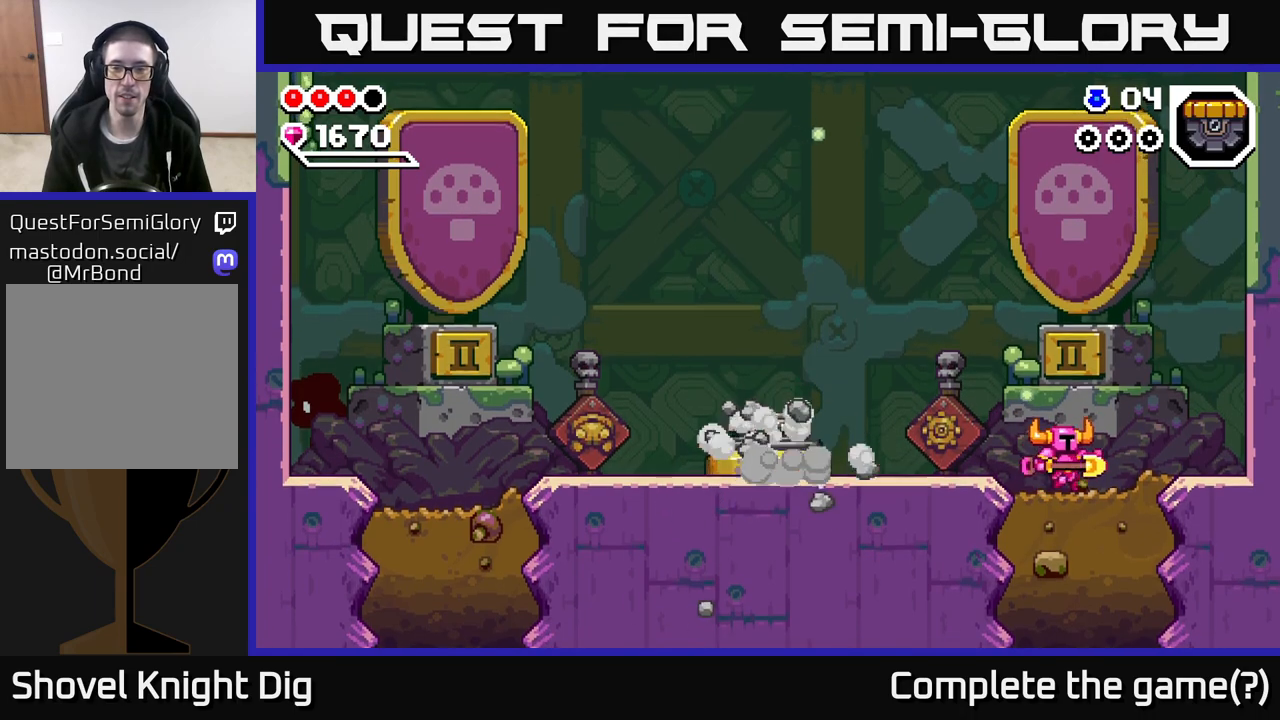
{"buttons": [], "left_stick": "left", "right_stick": "center", "events": [[83, "left_stick", "down"], [233, "left_stick", "center"], [317, "left_stick", "up-left"], [467, "left_stick", "left"]]}
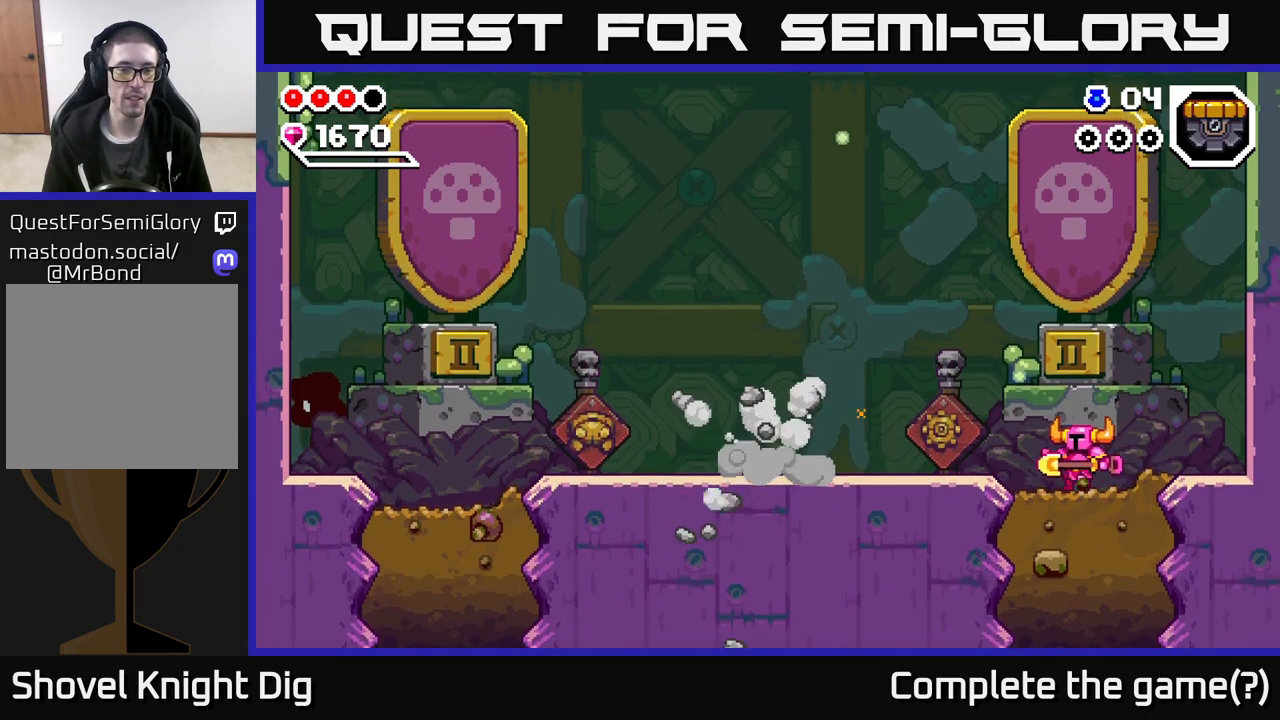
{"buttons": [], "left_stick": "left", "right_stick": "center", "events": [[83, "A", "down"], [150, "A", "up"]]}
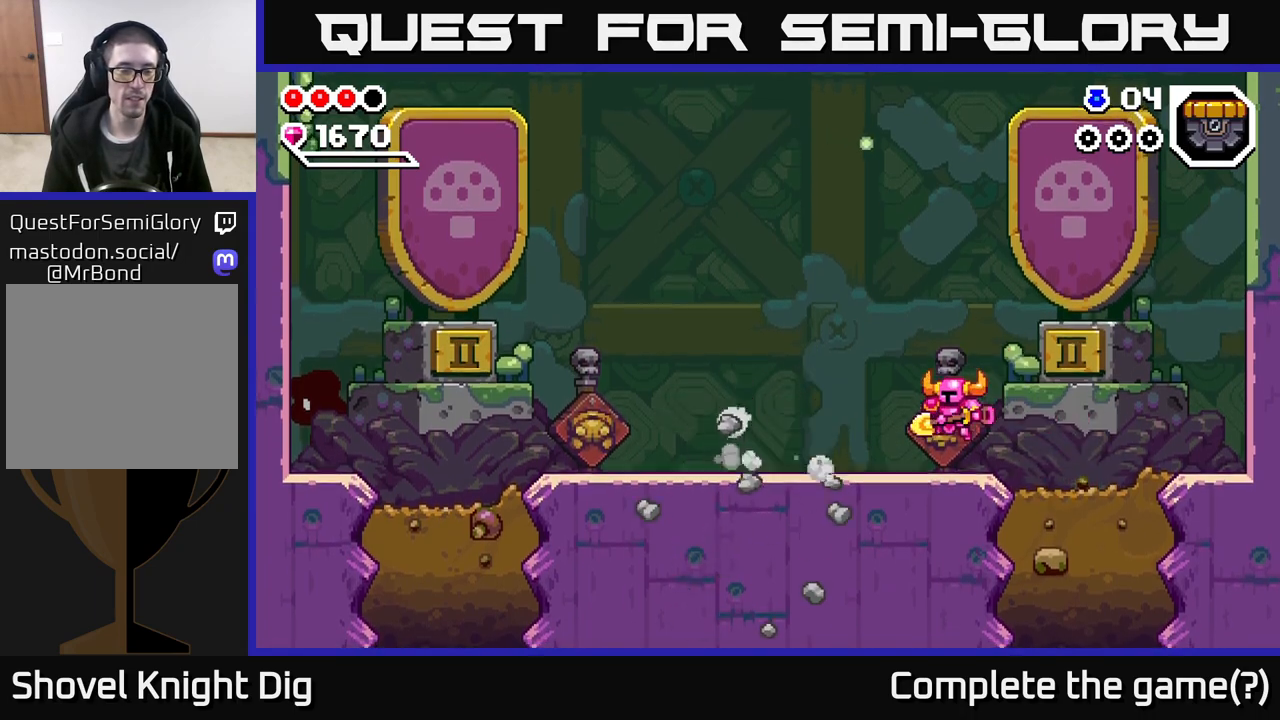
{"buttons": [], "left_stick": "left", "right_stick": "center", "events": []}
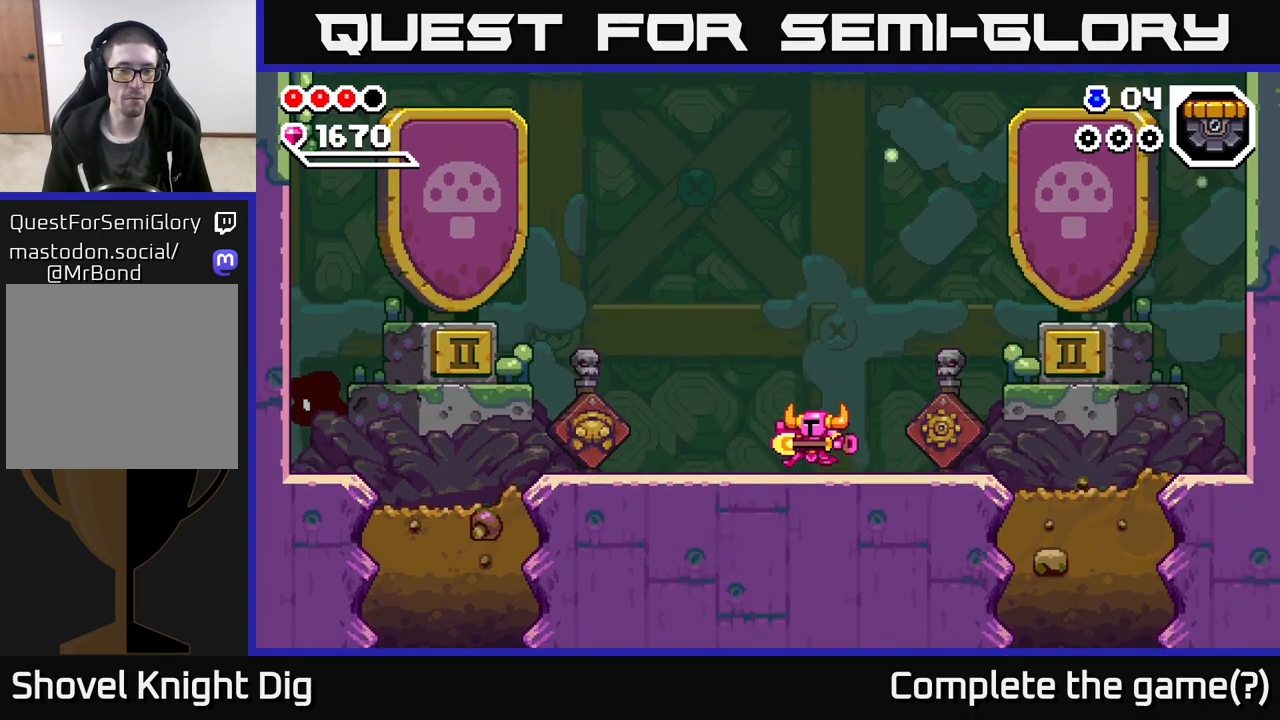
{"buttons": [], "left_stick": "left", "right_stick": "center", "events": []}
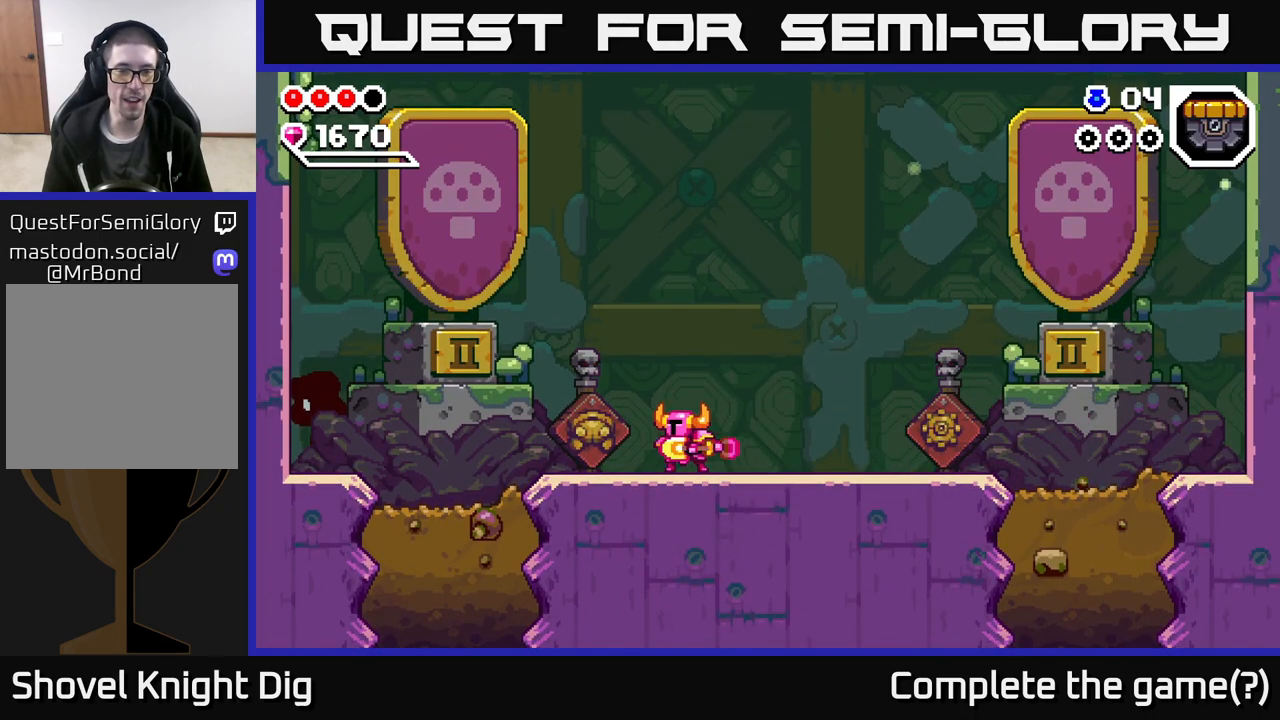
{"buttons": ["X"], "left_stick": "center", "right_stick": "center", "events": [[33, "X", "down"], [50, "left_stick", "center"], [167, "X", "up"], [267, "X", "down"], [367, "X", "up"], [467, "X", "down"]]}
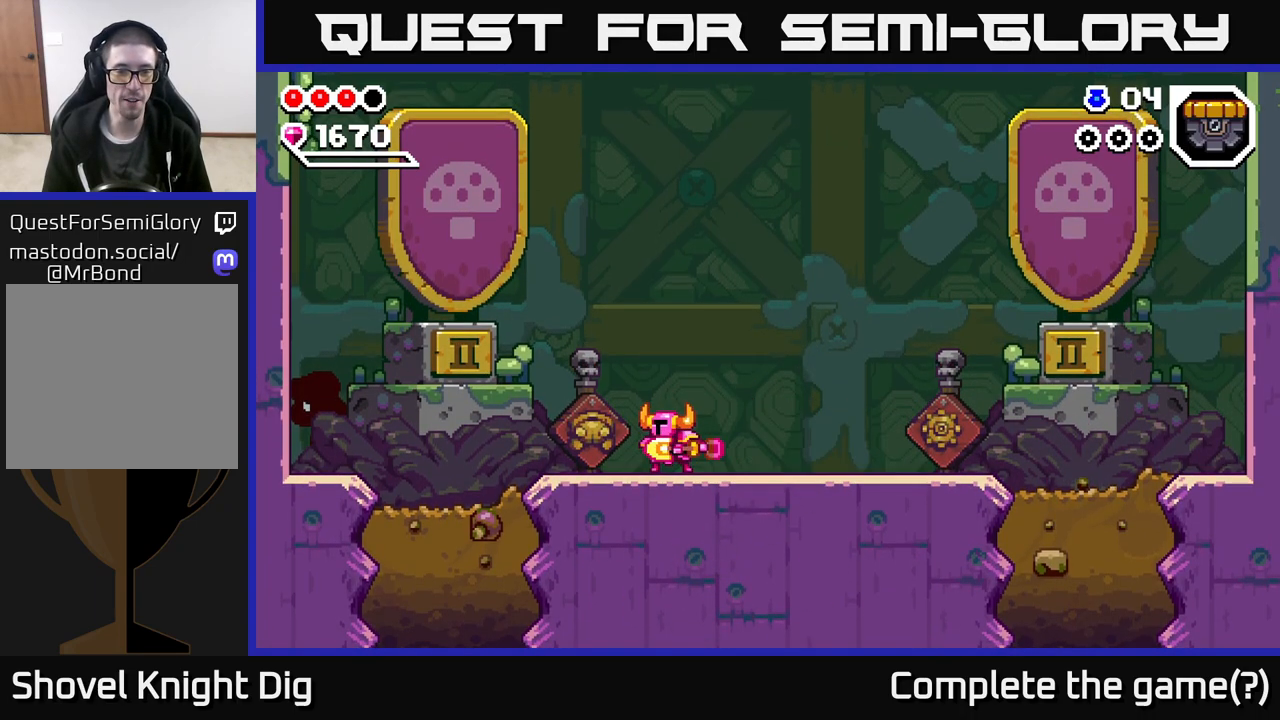
{"buttons": [], "left_stick": "center", "right_stick": "center", "events": [[67, "X", "up"], [150, "X", "down"], [267, "X", "up"], [367, "X", "down"], [483, "X", "up"]]}
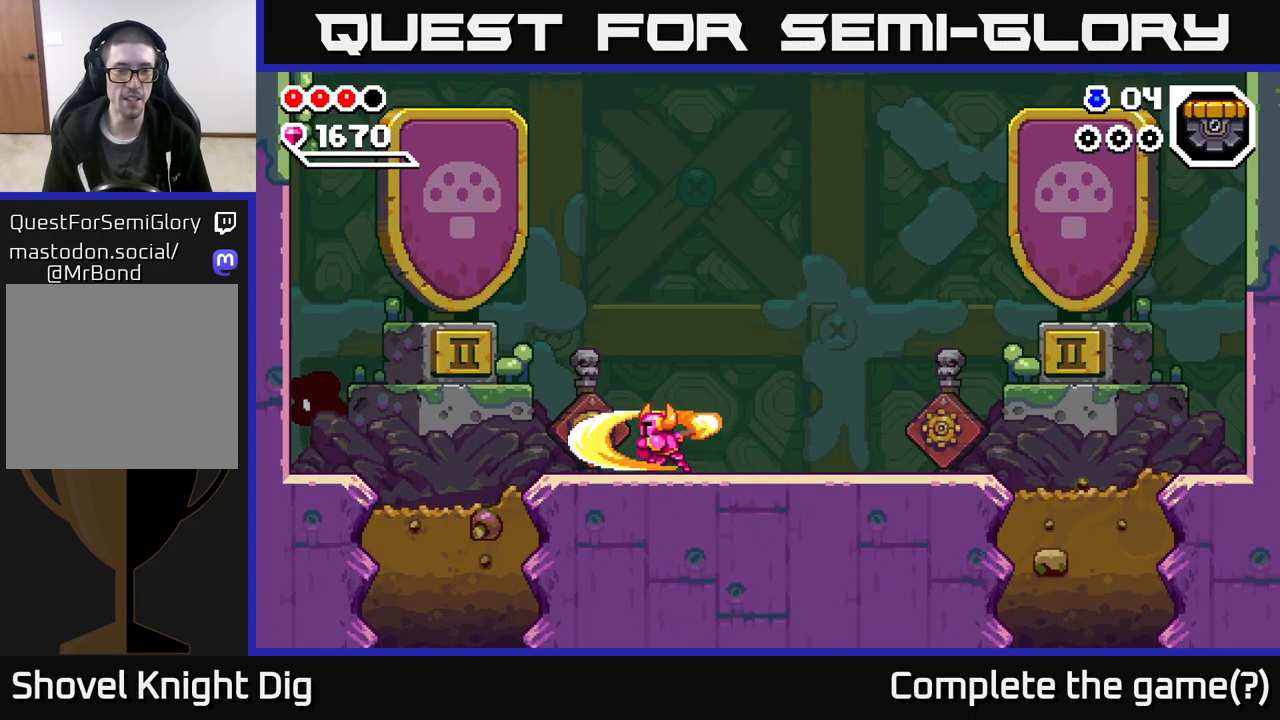
{"buttons": [], "left_stick": "left", "right_stick": "center", "events": [[450, "left_stick", "left"]]}
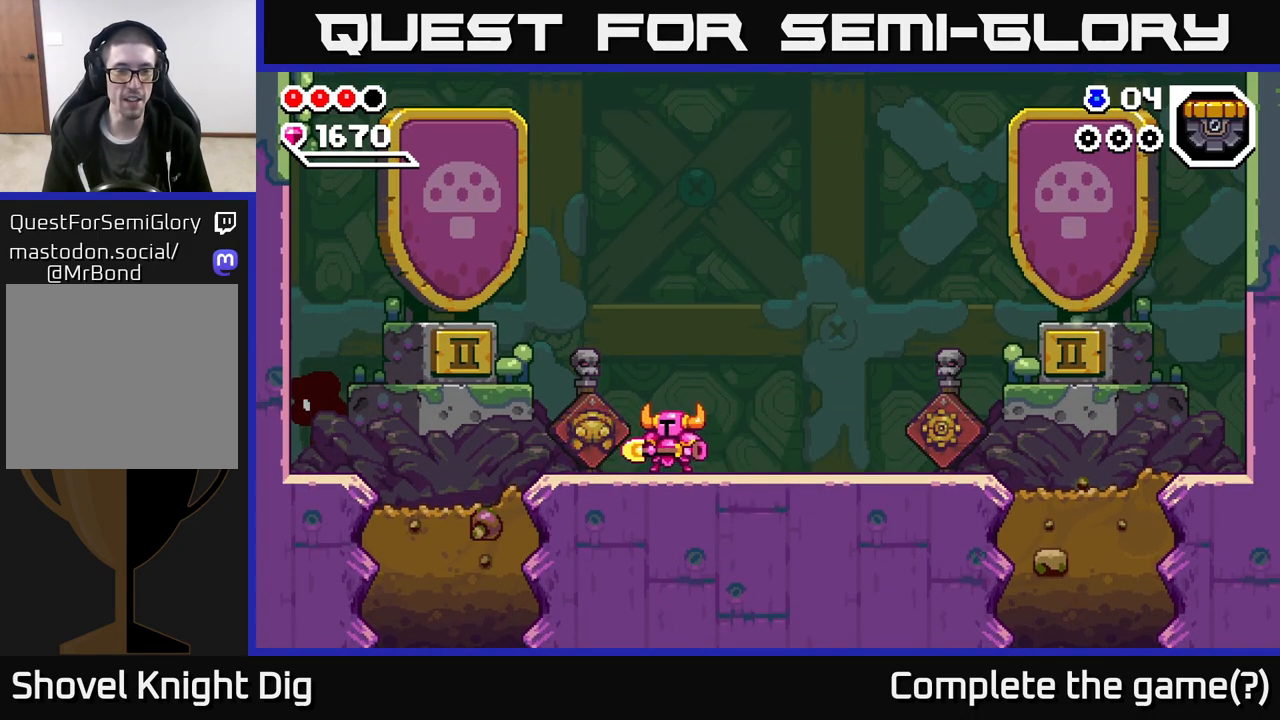
{"buttons": [], "left_stick": "left", "right_stick": "center", "events": []}
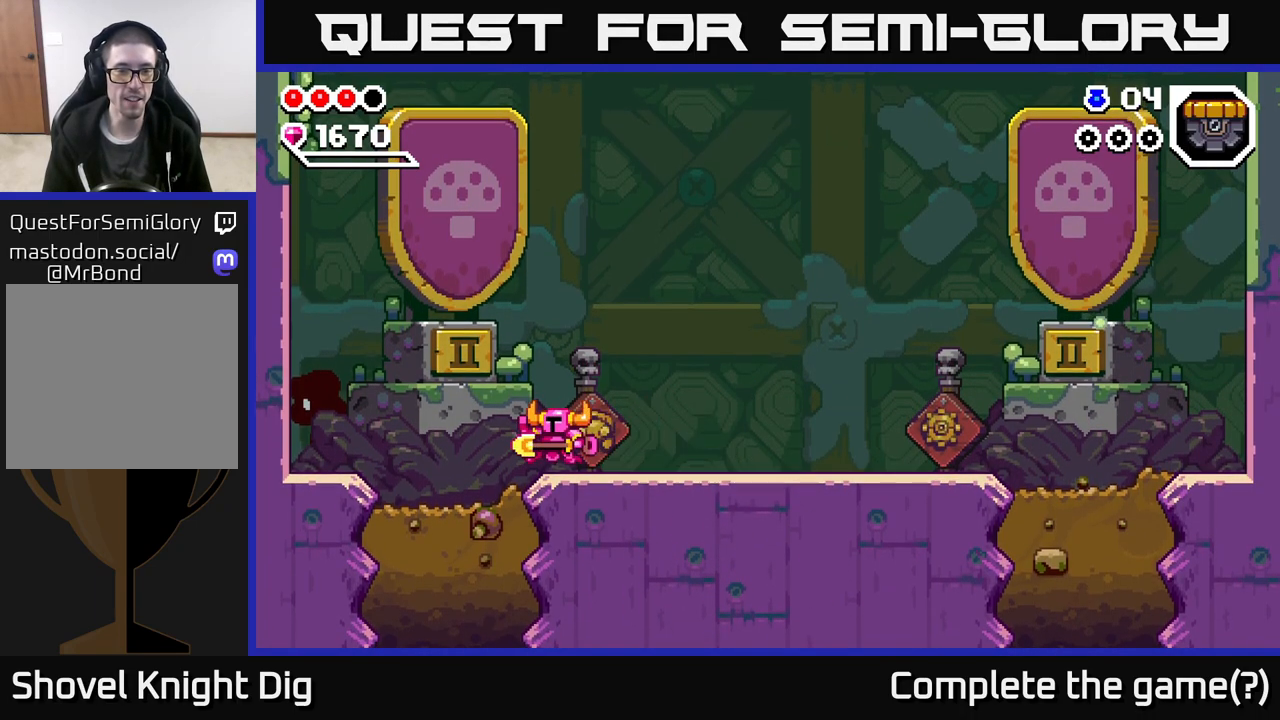
{"buttons": [], "left_stick": "down", "right_stick": "center", "events": [[183, "left_stick", "up-left"], [333, "left_stick", "down"], [400, "X", "down"], [467, "X", "up"]]}
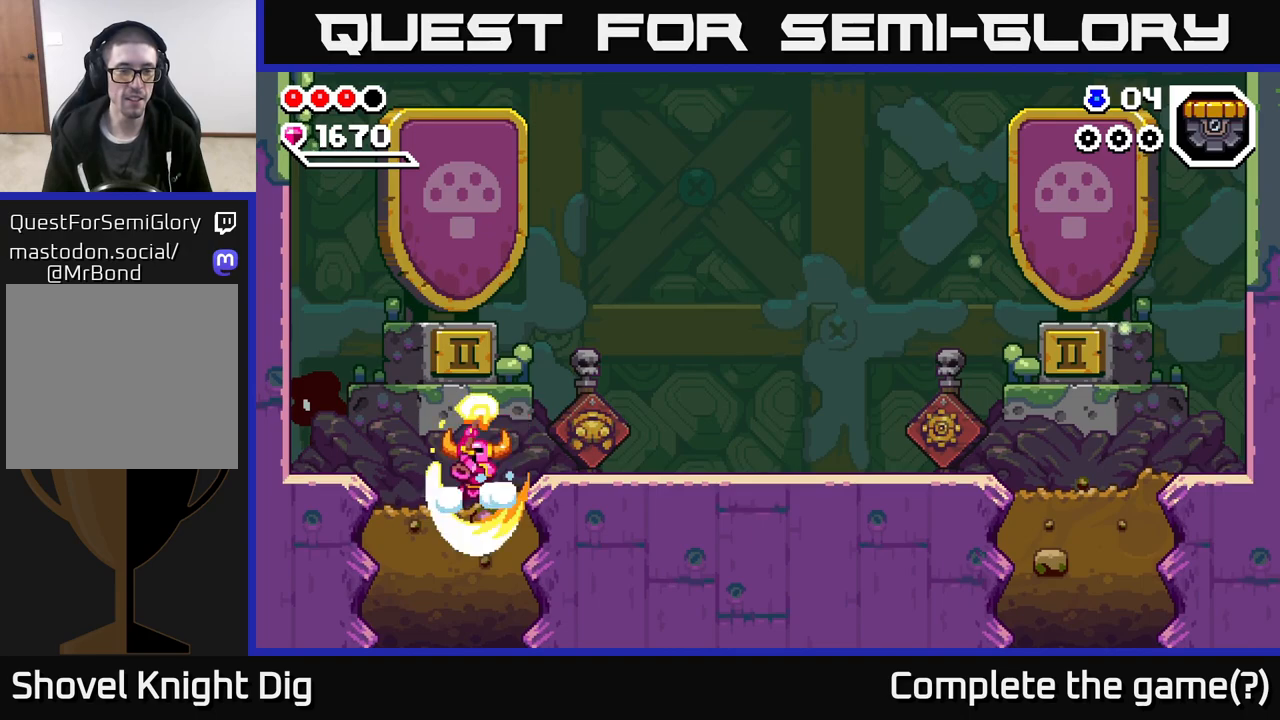
{"buttons": [], "left_stick": "down", "right_stick": "center", "events": [[67, "X", "down"], [150, "X", "up"], [233, "X", "down"], [300, "X", "up"], [400, "X", "down"], [467, "X", "up"]]}
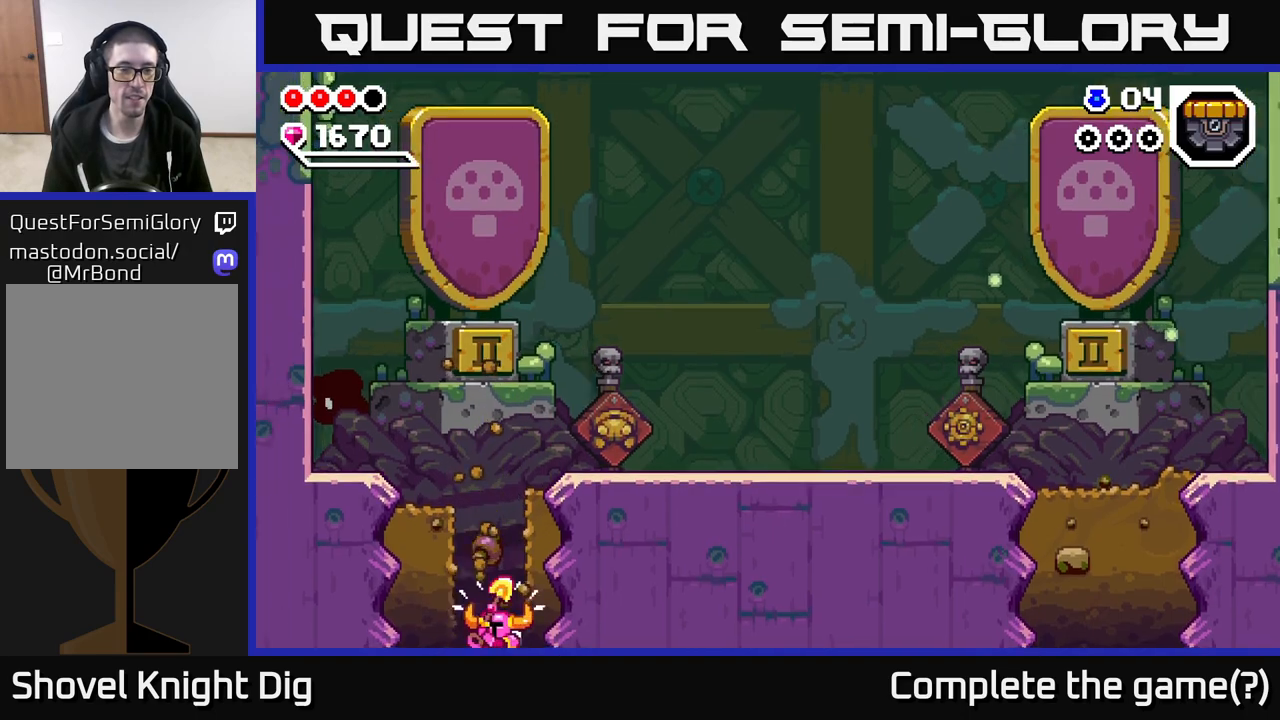
{"buttons": [], "left_stick": "center", "right_stick": "center", "events": [[50, "X", "down"], [150, "X", "up"], [350, "left_stick", "center"]]}
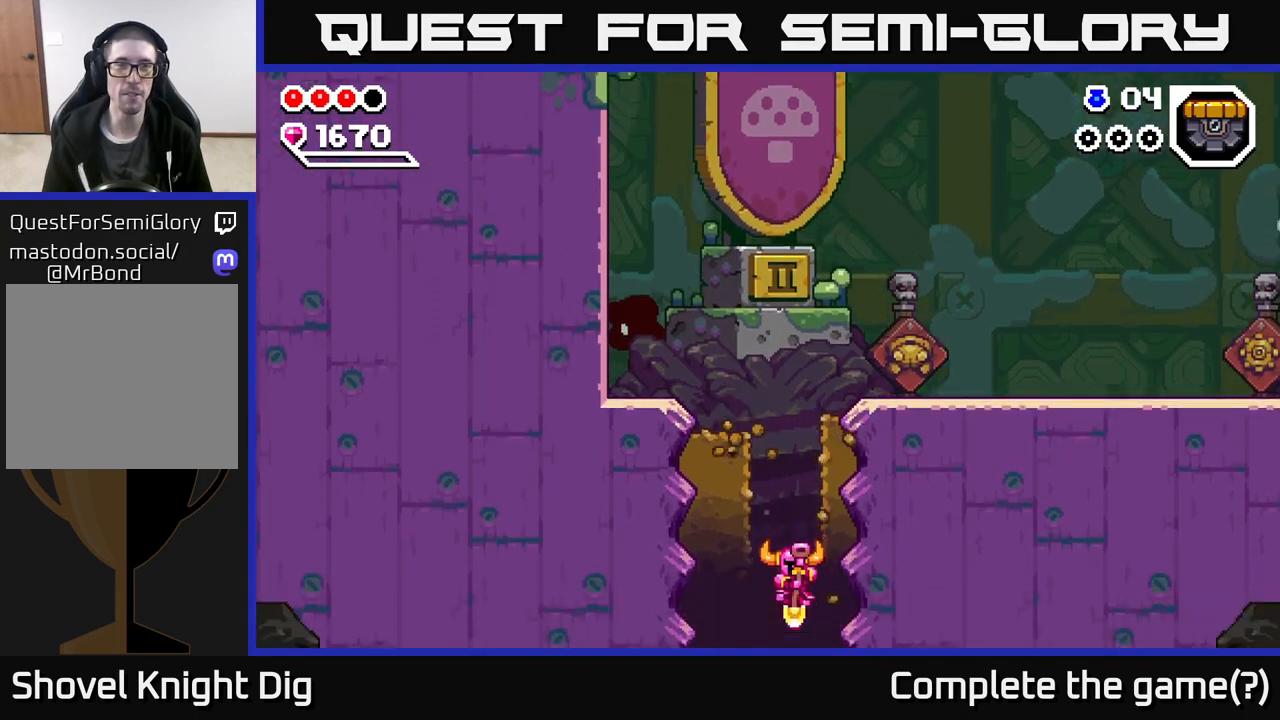
{"buttons": [], "left_stick": "center", "right_stick": "center", "events": []}
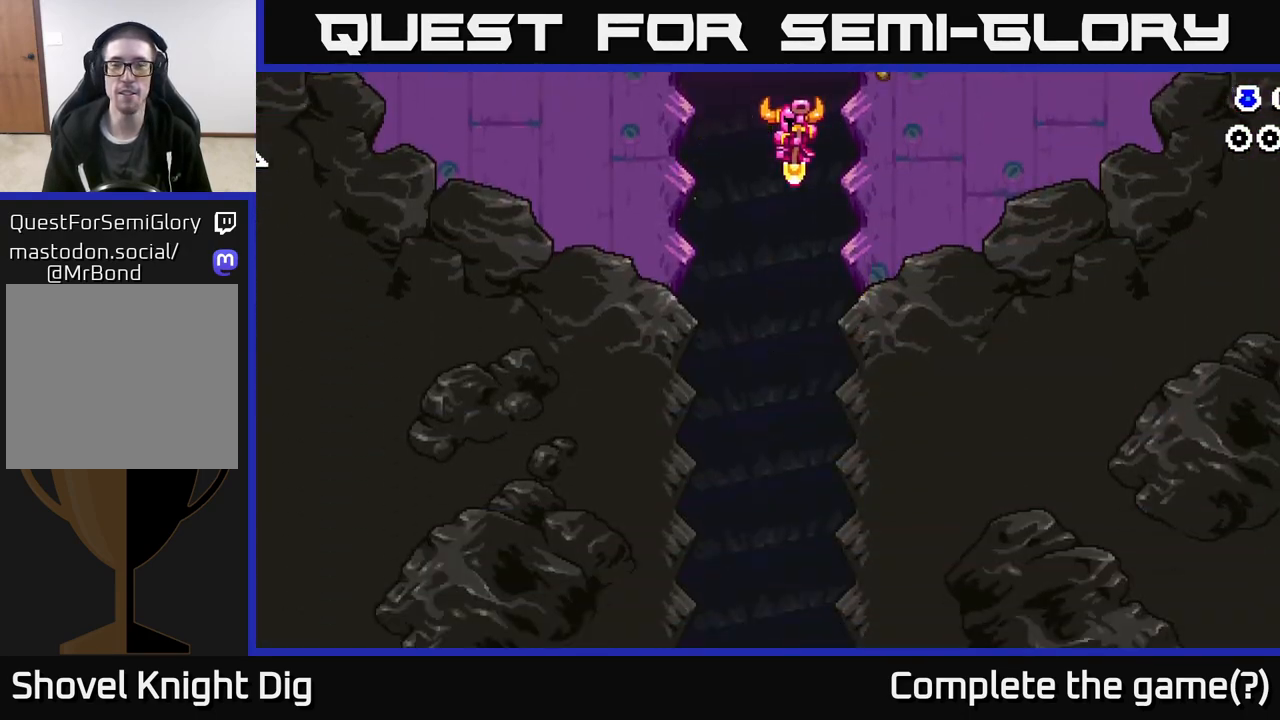
{"buttons": [], "left_stick": "center", "right_stick": "center", "events": []}
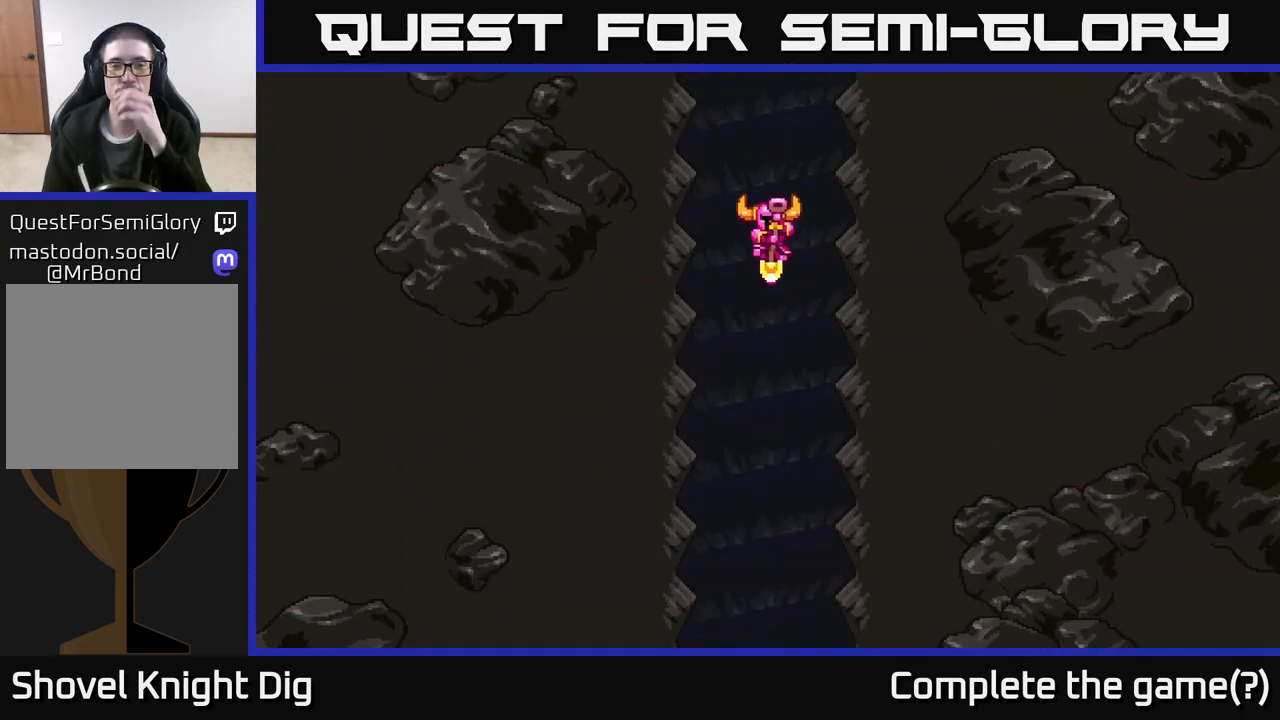
{"buttons": [], "left_stick": "center", "right_stick": "center", "events": []}
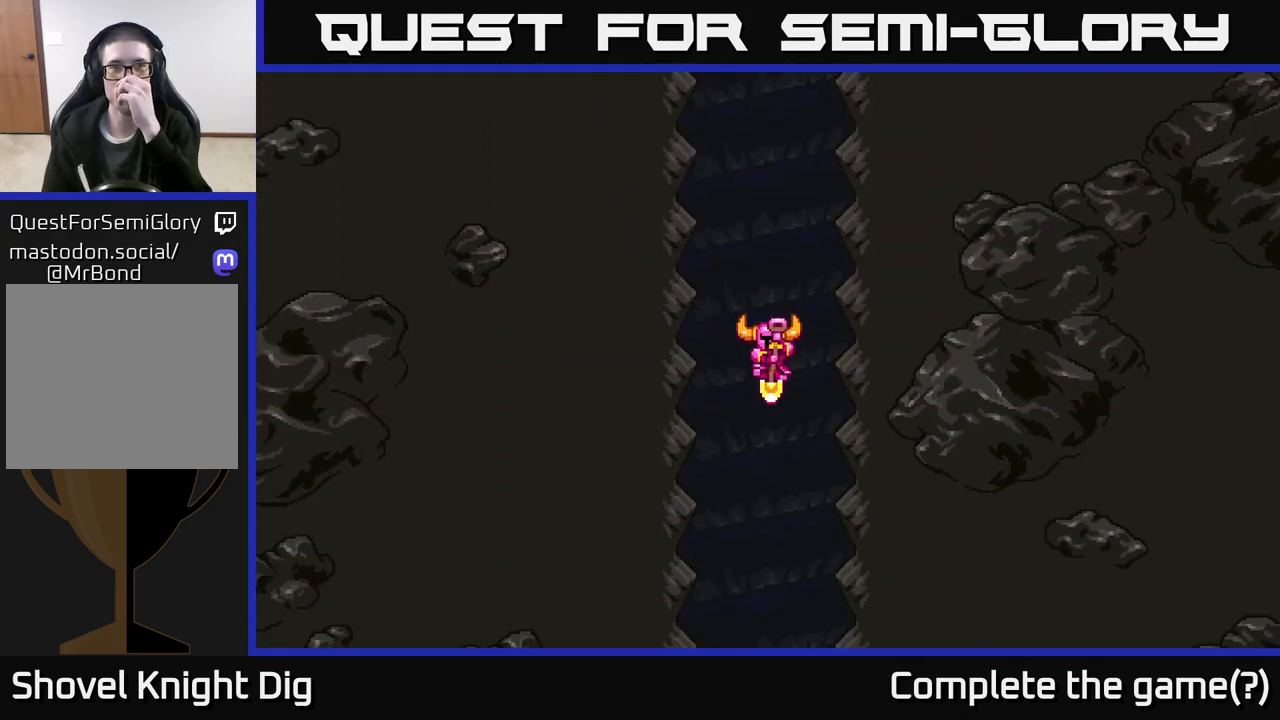
{"buttons": [], "left_stick": "center", "right_stick": "center", "events": []}
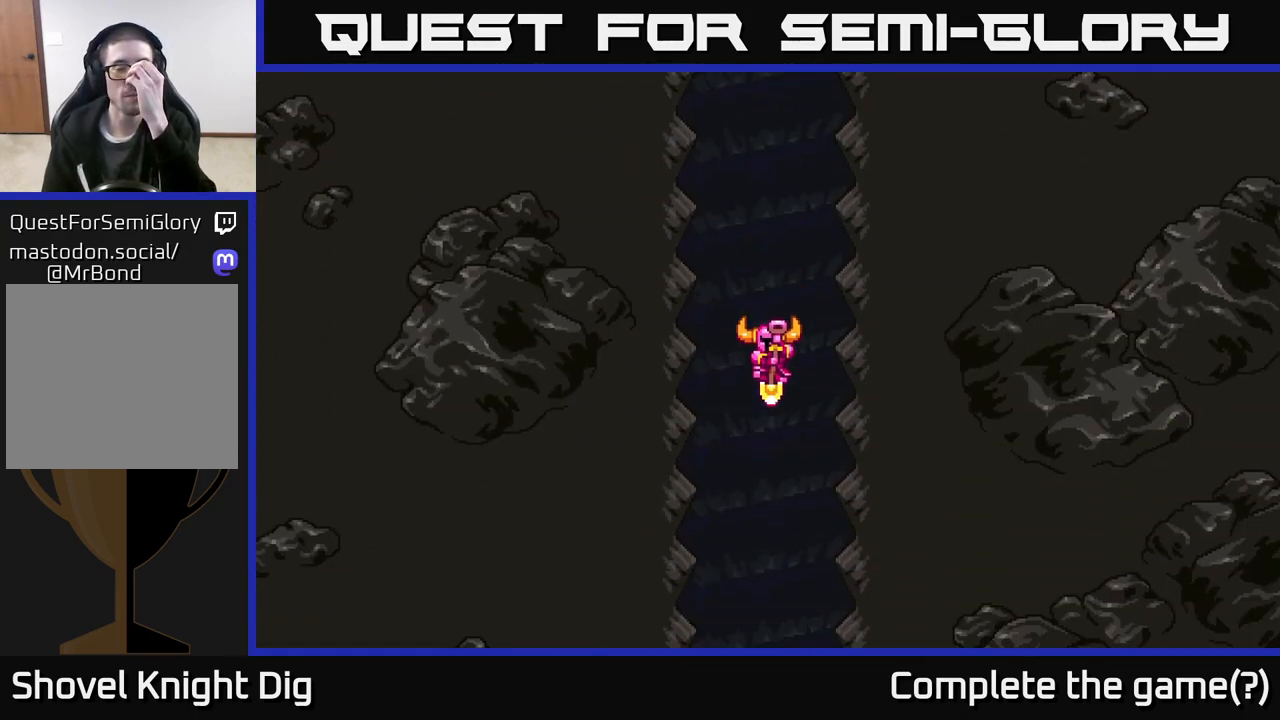
{"buttons": [], "left_stick": "center", "right_stick": "center", "events": []}
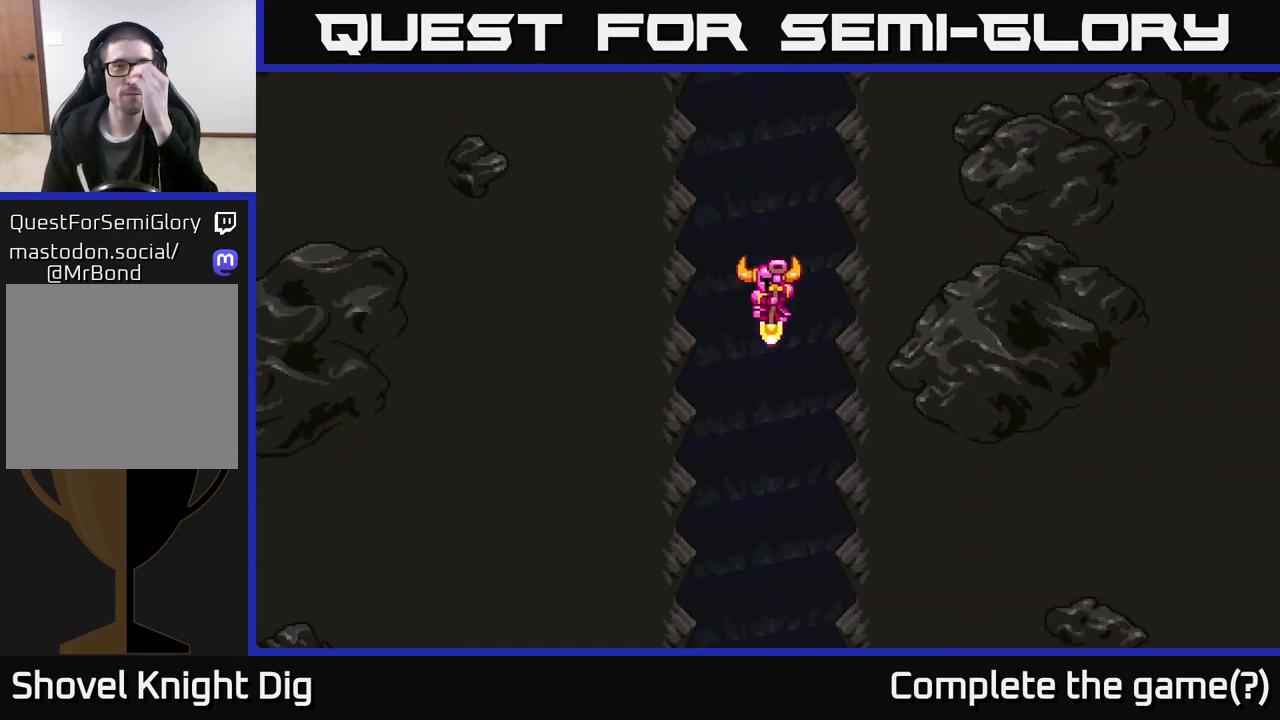
{"buttons": [], "left_stick": "center", "right_stick": "center", "events": []}
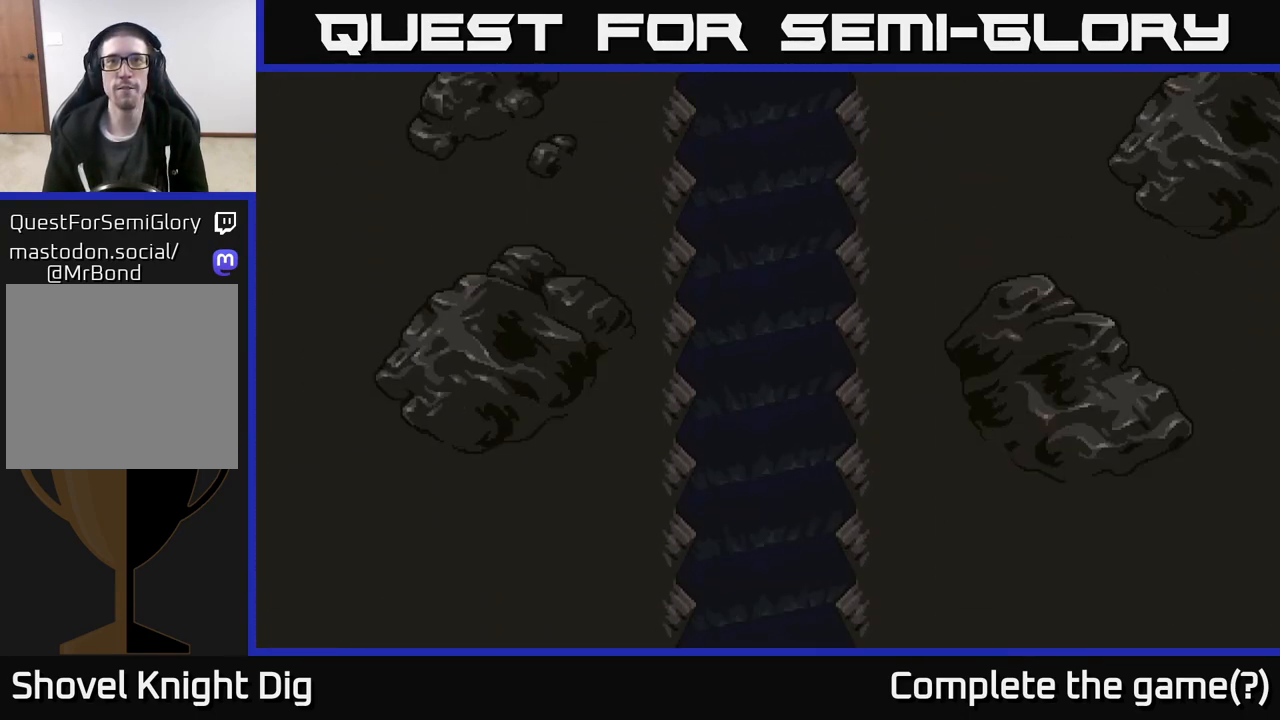
{"buttons": [], "left_stick": "center", "right_stick": "center", "events": []}
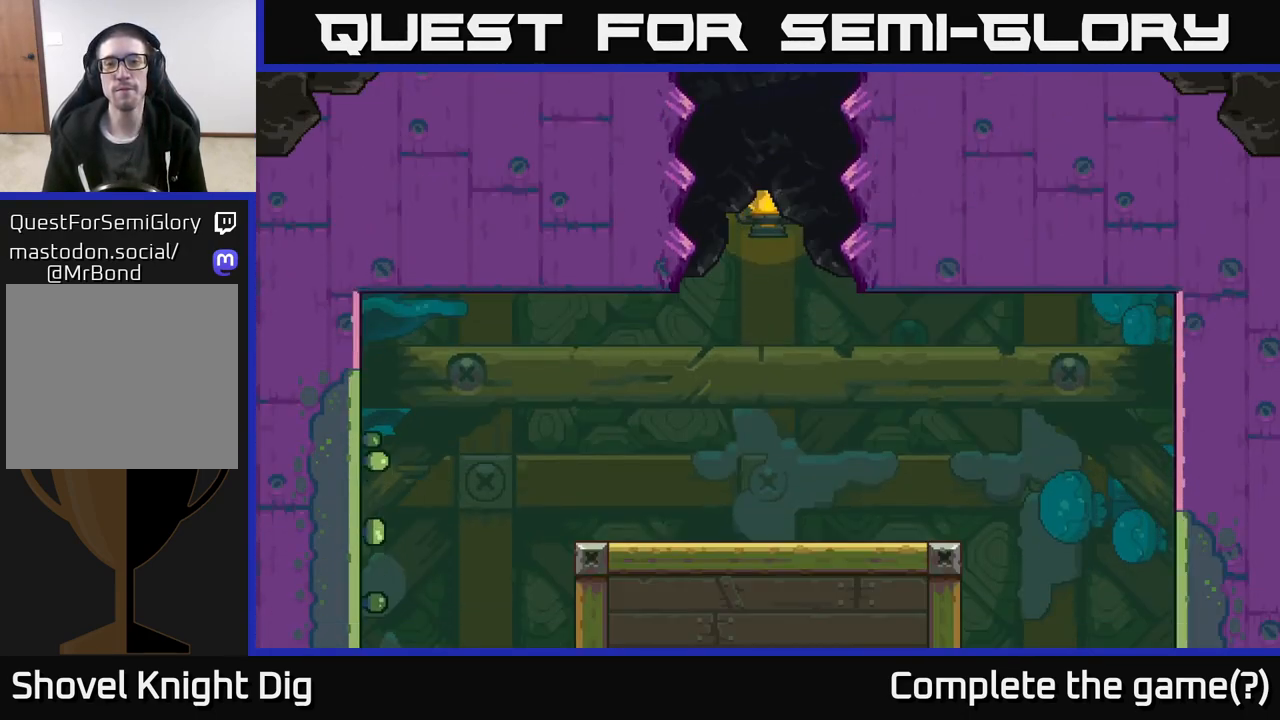
{"buttons": [], "left_stick": "right", "right_stick": "center", "events": [[450, "left_stick", "right"]]}
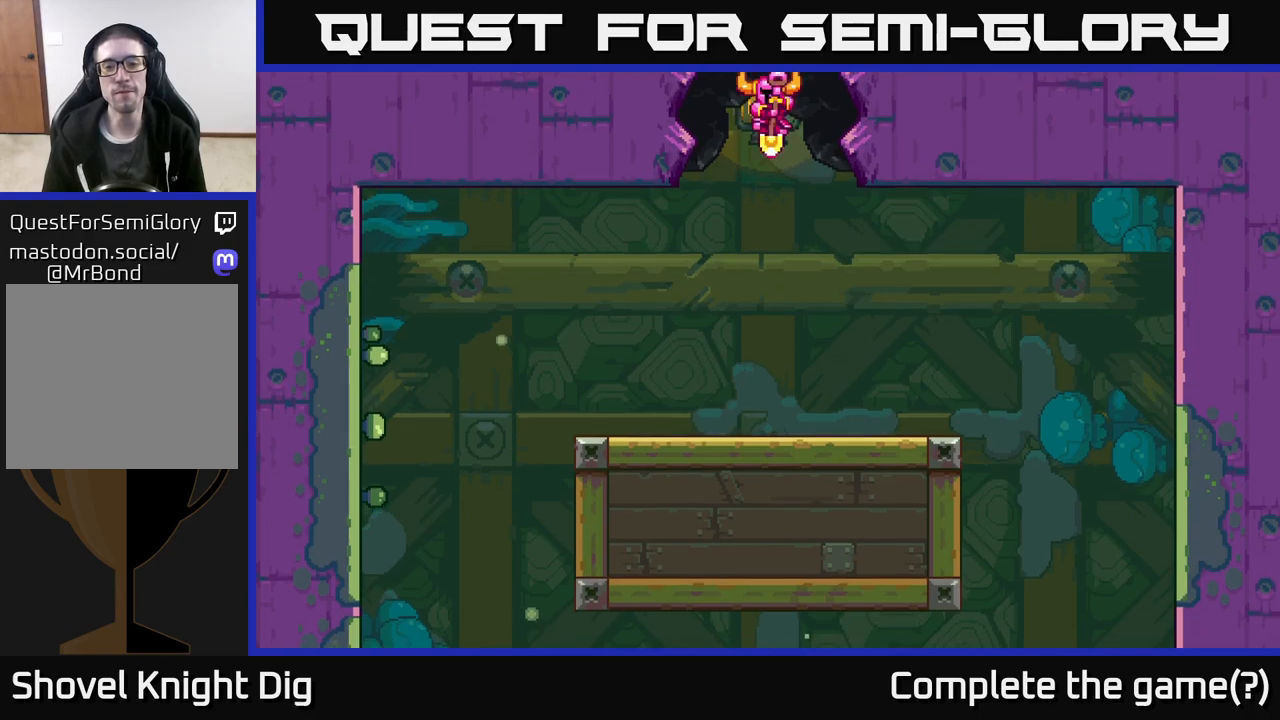
{"buttons": ["A"], "left_stick": "right", "right_stick": "center", "events": [[183, "left_stick", "center"], [233, "A", "down"], [400, "A", "up"], [450, "left_stick", "right"], [483, "A", "down"]]}
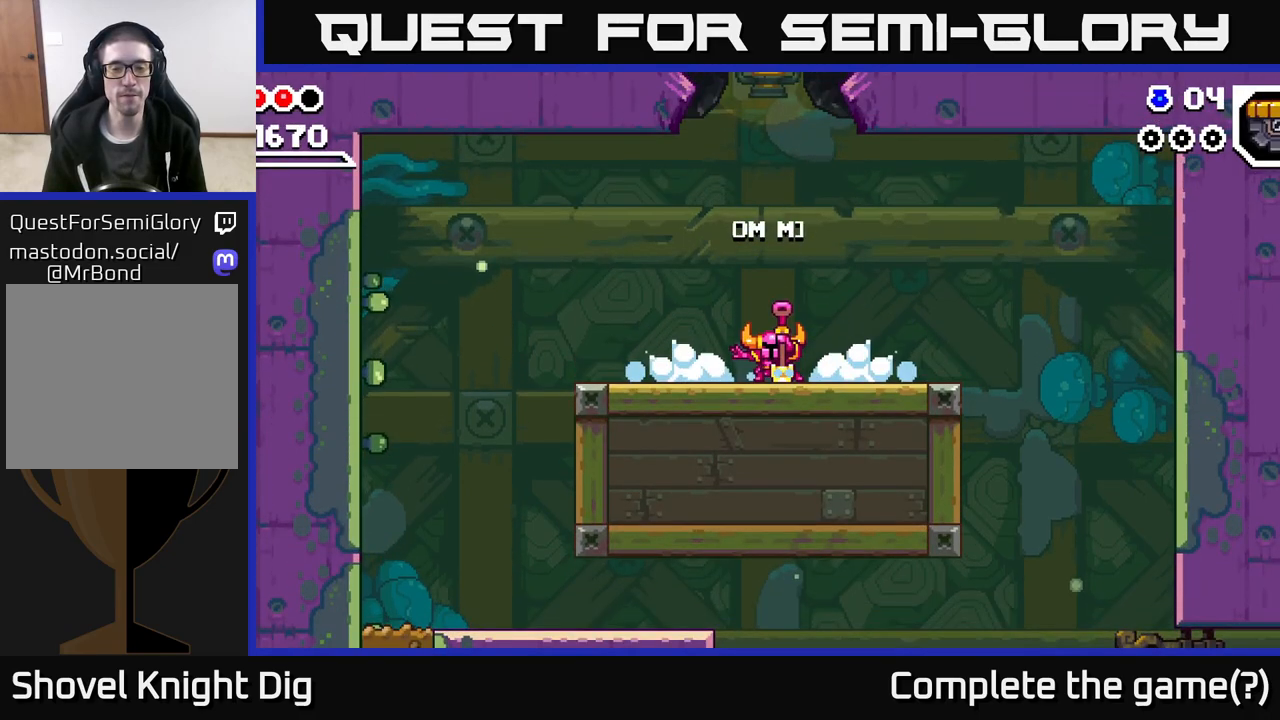
{"buttons": ["A"], "left_stick": "left", "right_stick": "center", "events": [[117, "A", "up"], [167, "left_stick", "center"], [200, "A", "down"], [317, "A", "up"], [417, "A", "down"], [450, "left_stick", "left"]]}
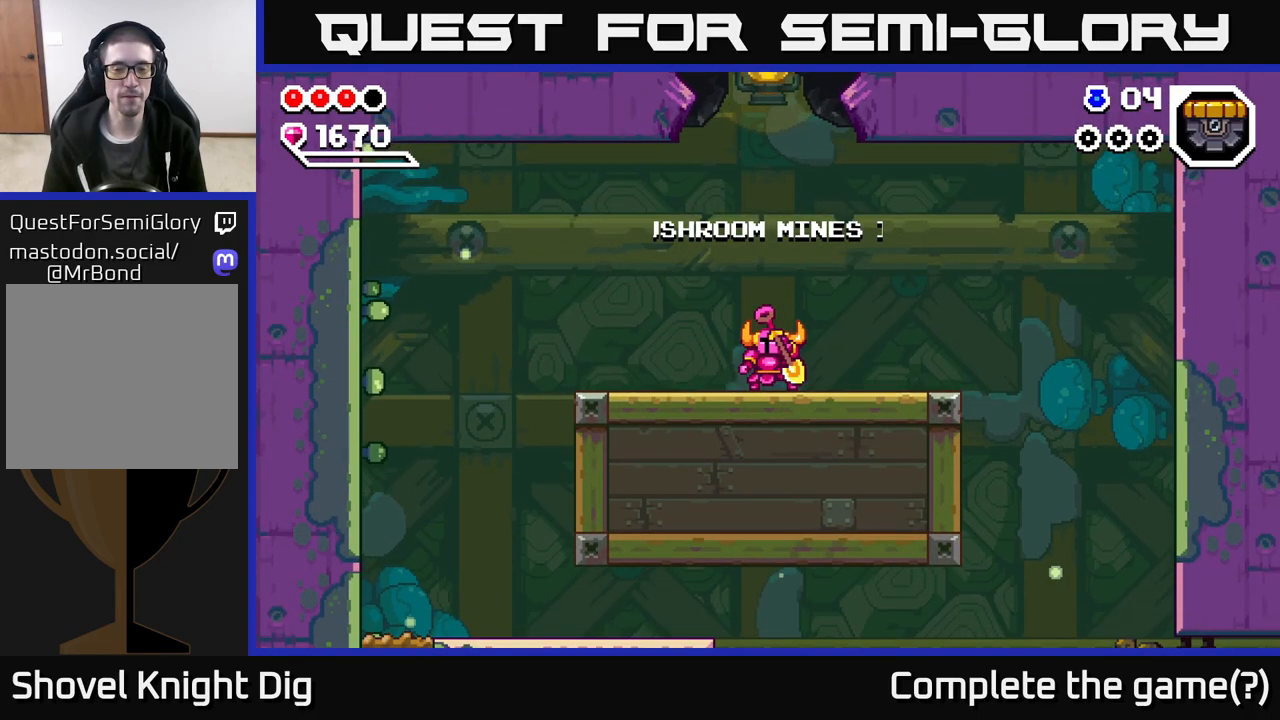
{"buttons": [], "left_stick": "right", "right_stick": "center", "events": [[33, "A", "up"], [50, "left_stick", "center"], [100, "A", "down"], [233, "A", "up"], [233, "left_stick", "right"], [350, "A", "down"], [483, "A", "up"]]}
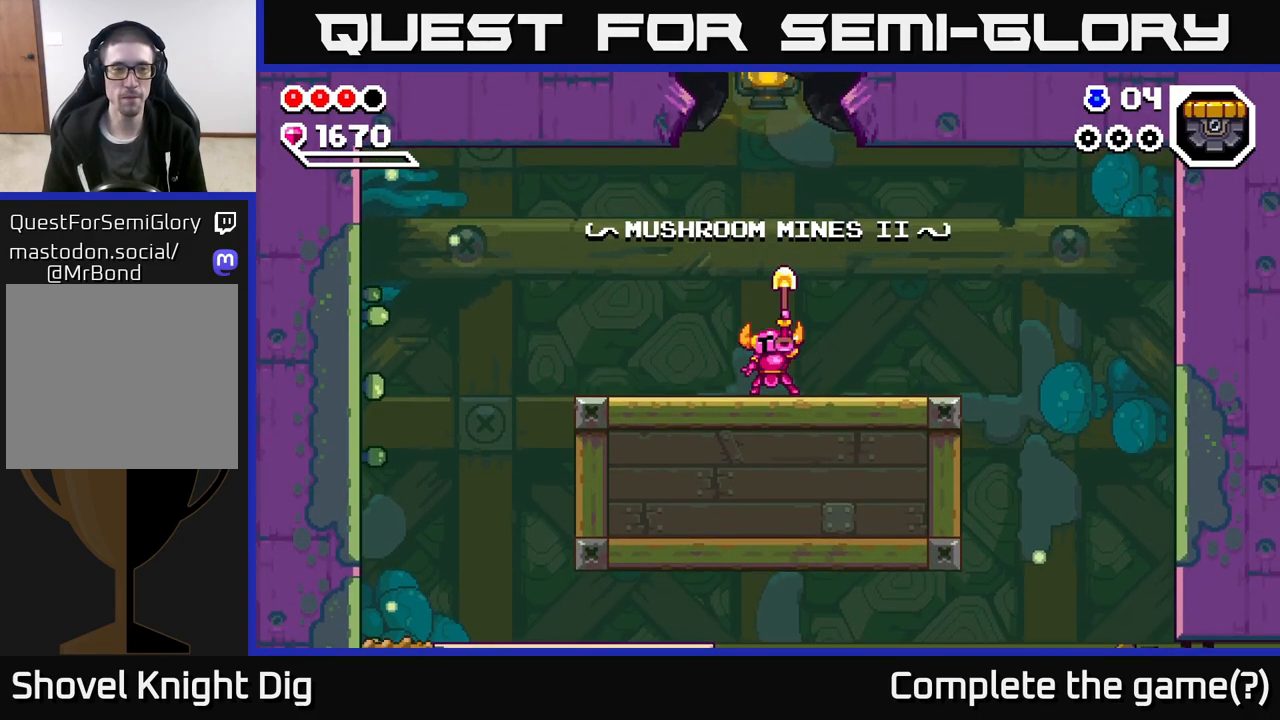
{"buttons": [], "left_stick": "left", "right_stick": "center", "events": [[83, "A", "down"], [217, "A", "up"], [267, "left_stick", "left"], [383, "A", "down"], [483, "A", "up"]]}